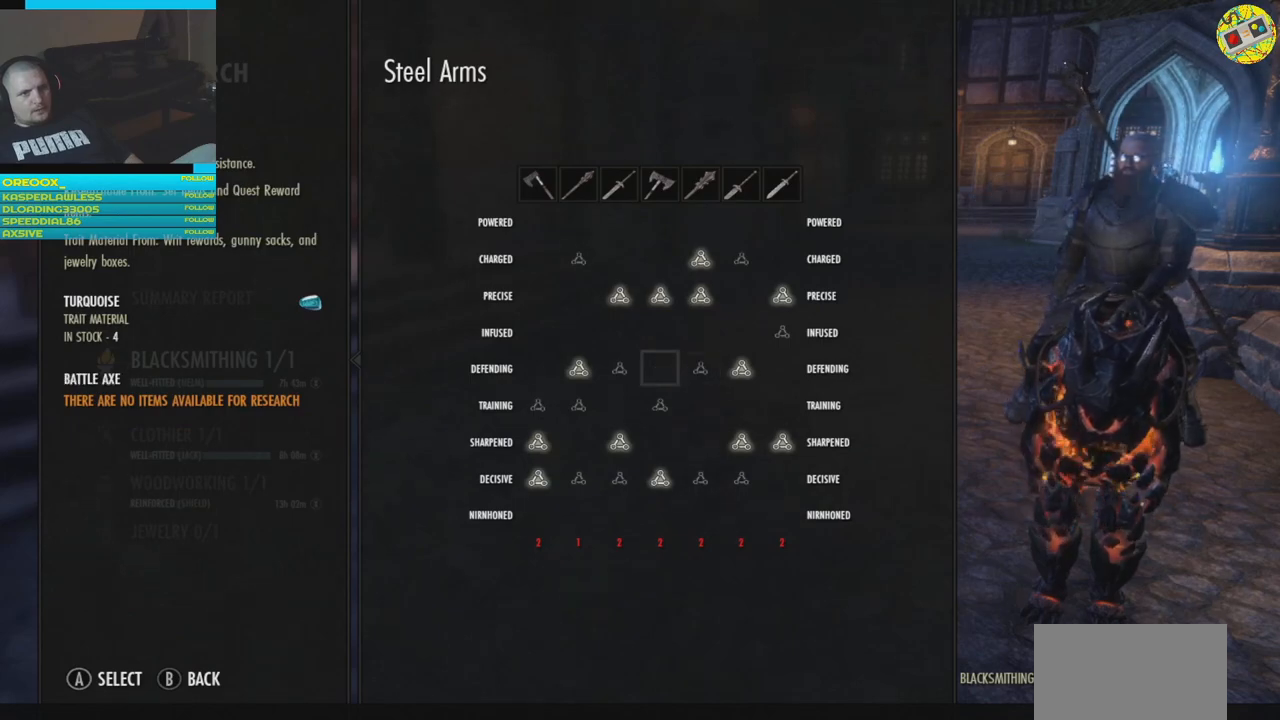
Gameplay with a controller (Xbox layout); each line is a JSON object with the inputs held at the frame after it. "events" lists button and stick changes between this image and that frame as [ms after this image, input, new state], when the widget could be followed in between.
{"buttons": [], "left_stick": "center", "right_stick": "center", "events": [[217, "B", "down"], [267, "B", "up"]]}
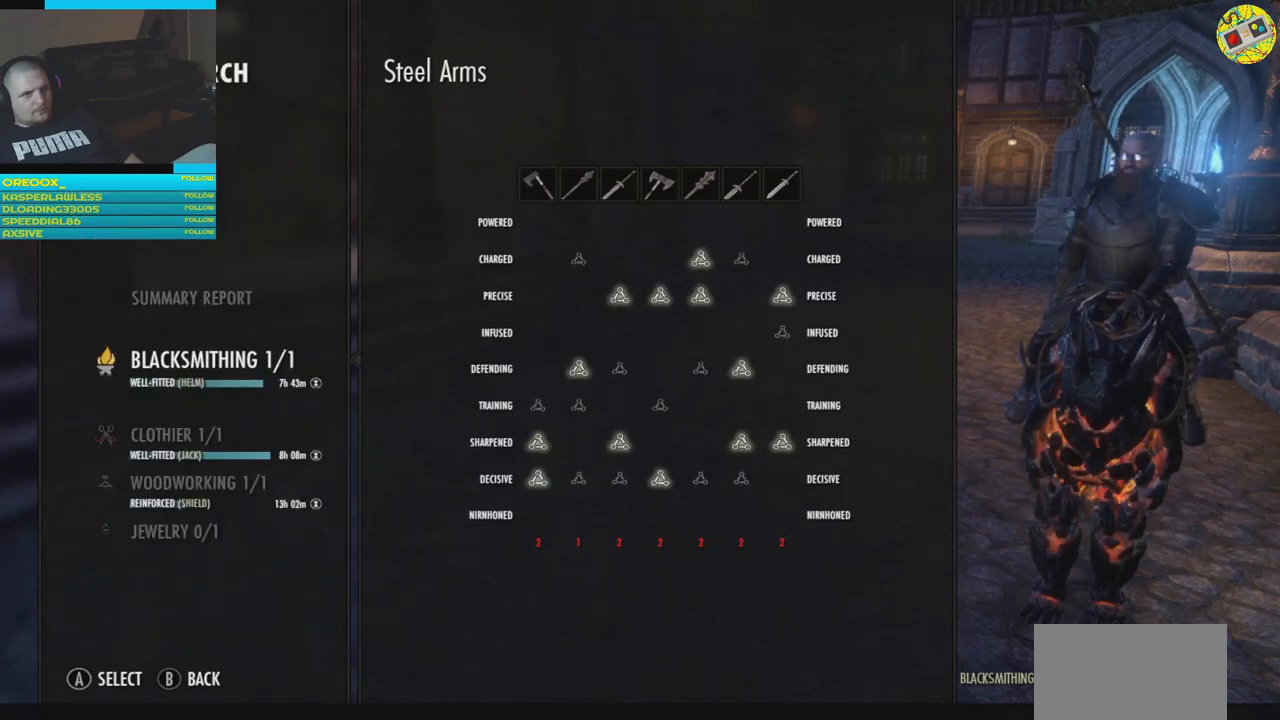
{"buttons": [], "left_stick": "center", "right_stick": "center", "events": [[184, "DPAD_DOWN", "down"], [267, "DPAD_DOWN", "up"]]}
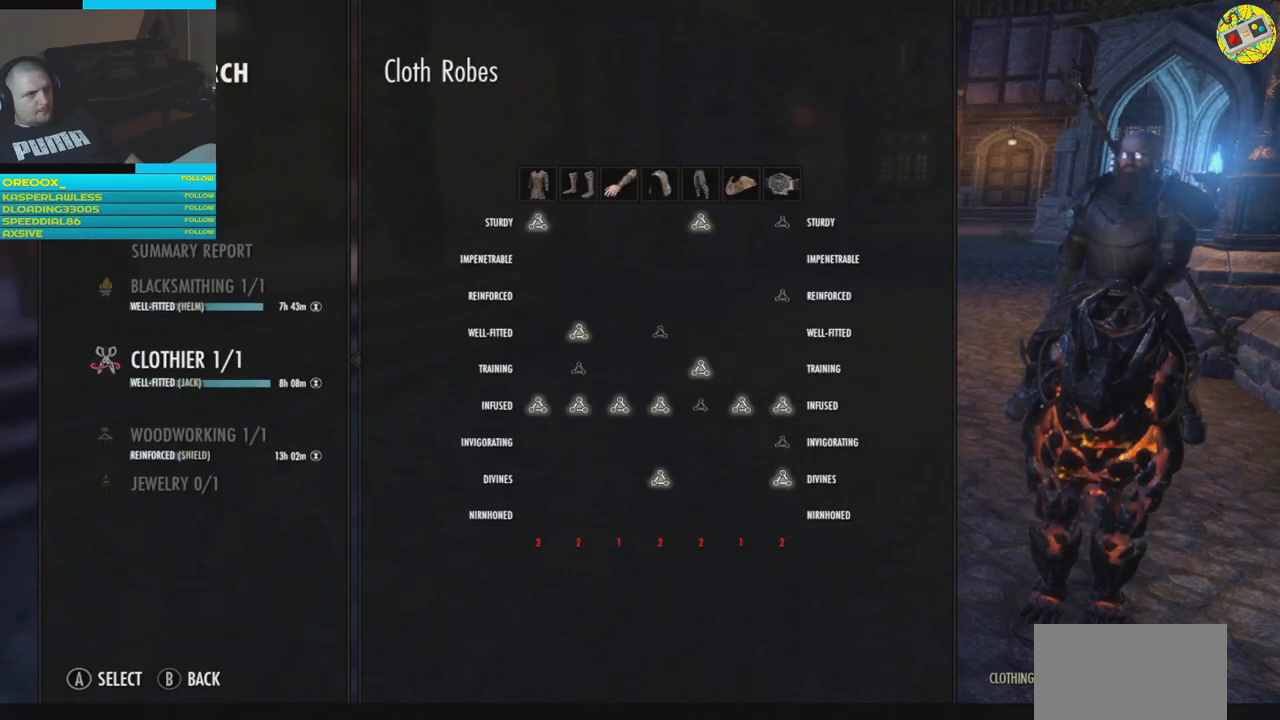
{"buttons": [], "left_stick": "center", "right_stick": "center", "events": []}
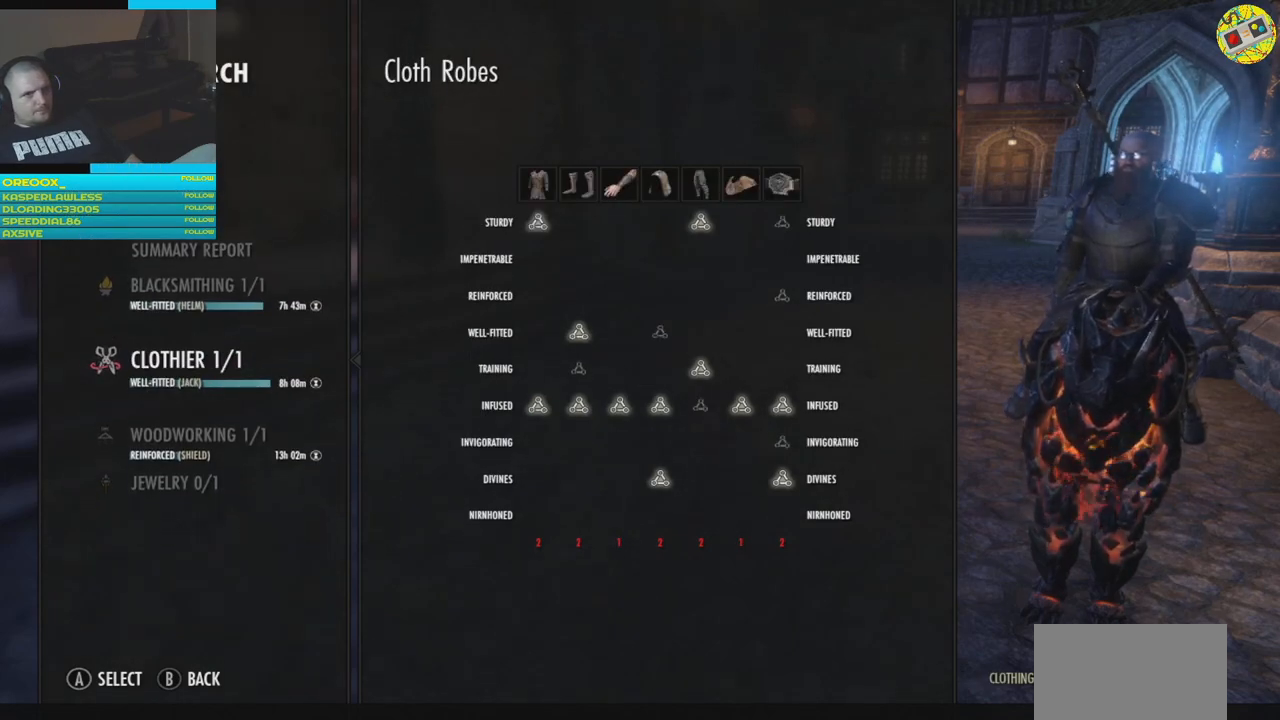
{"buttons": [], "left_stick": "center", "right_stick": "center", "events": [[83, "A", "down"], [167, "A", "up"]]}
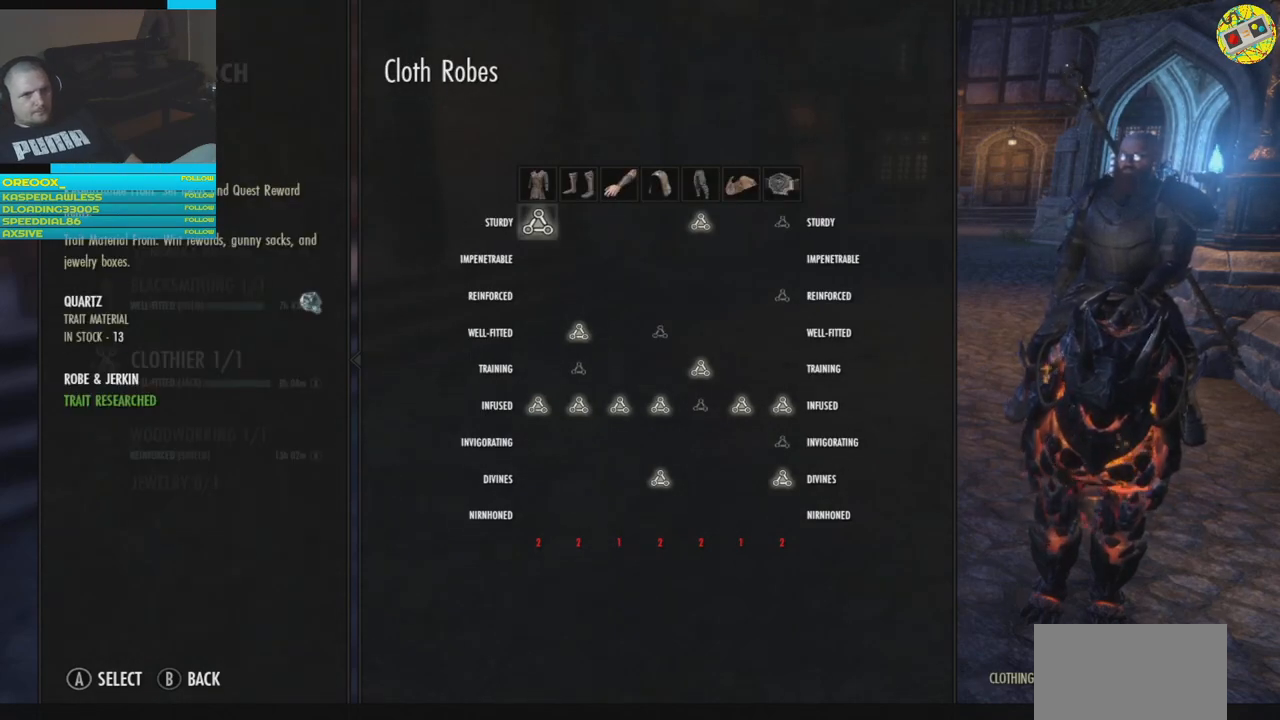
{"buttons": ["B"], "left_stick": "center", "right_stick": "center", "events": [[434, "B", "down"]]}
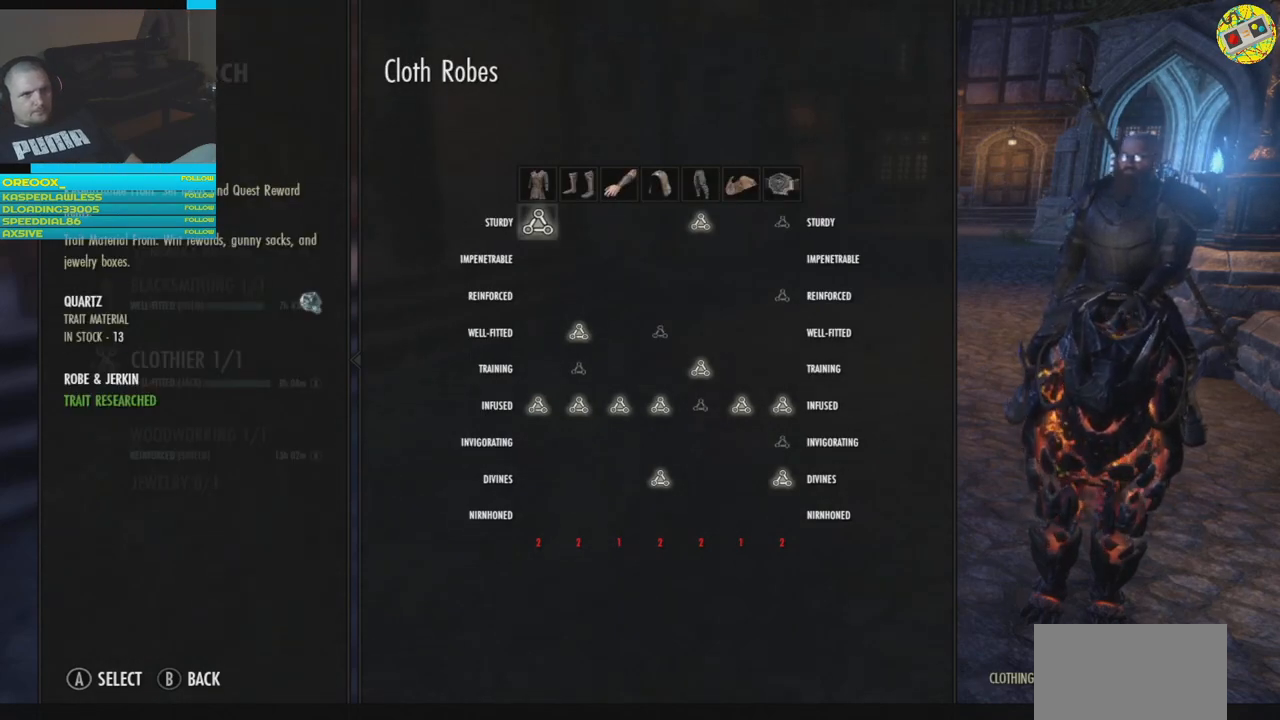
{"buttons": ["DPAD_DOWN"], "left_stick": "center", "right_stick": "center", "events": [[33, "B", "up"], [417, "DPAD_DOWN", "down"]]}
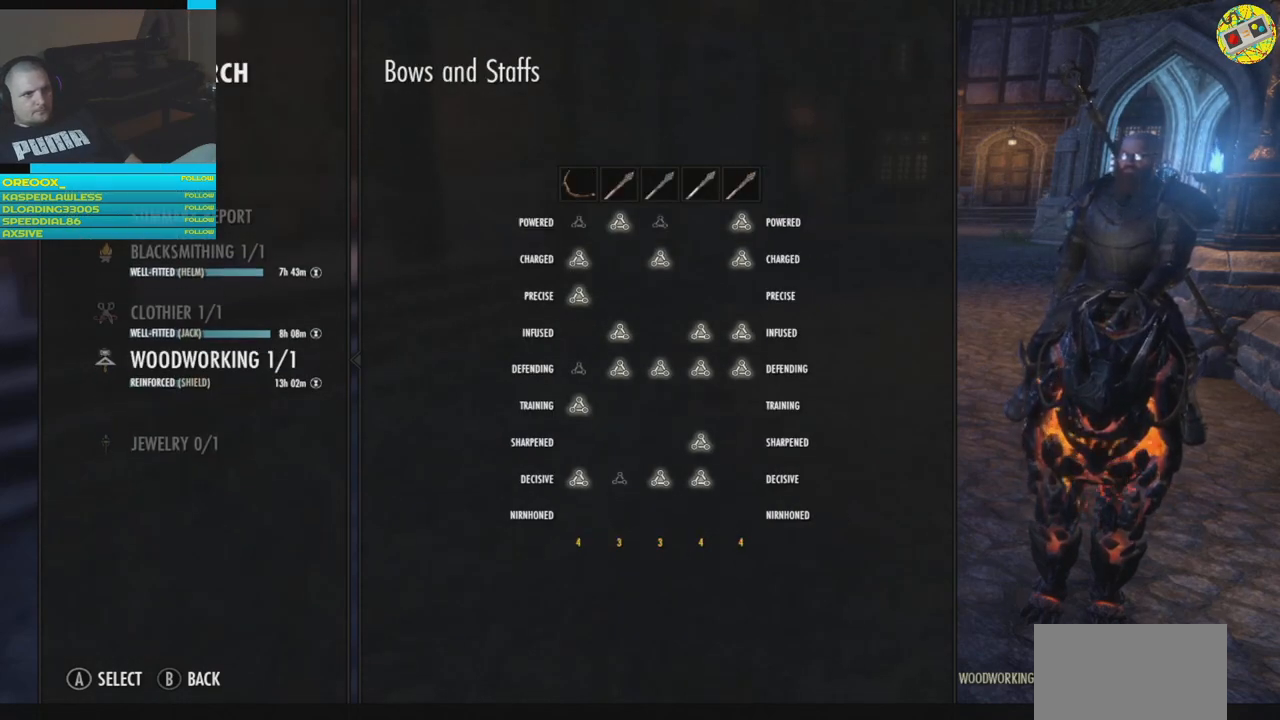
{"buttons": [], "left_stick": "center", "right_stick": "center", "events": [[50, "DPAD_DOWN", "up"]]}
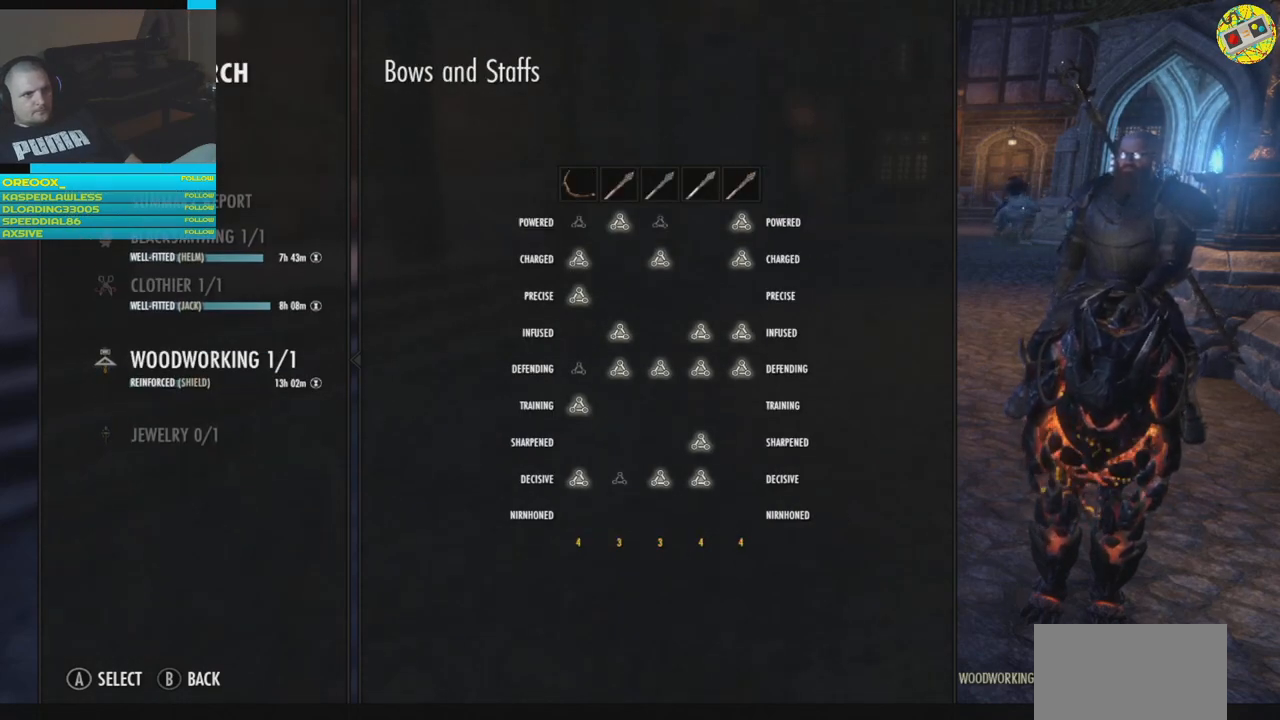
{"buttons": [], "left_stick": "center", "right_stick": "center", "events": []}
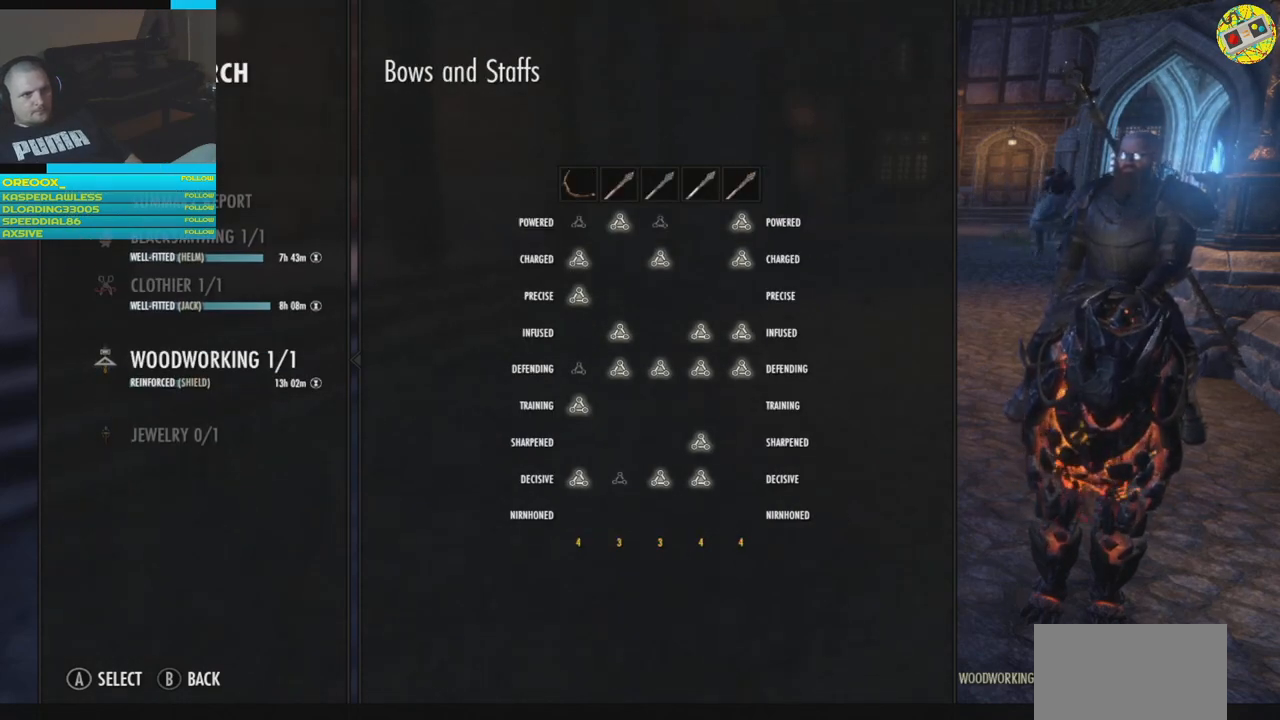
{"buttons": ["DPAD_DOWN"], "left_stick": "center", "right_stick": "center", "events": [[417, "DPAD_DOWN", "down"]]}
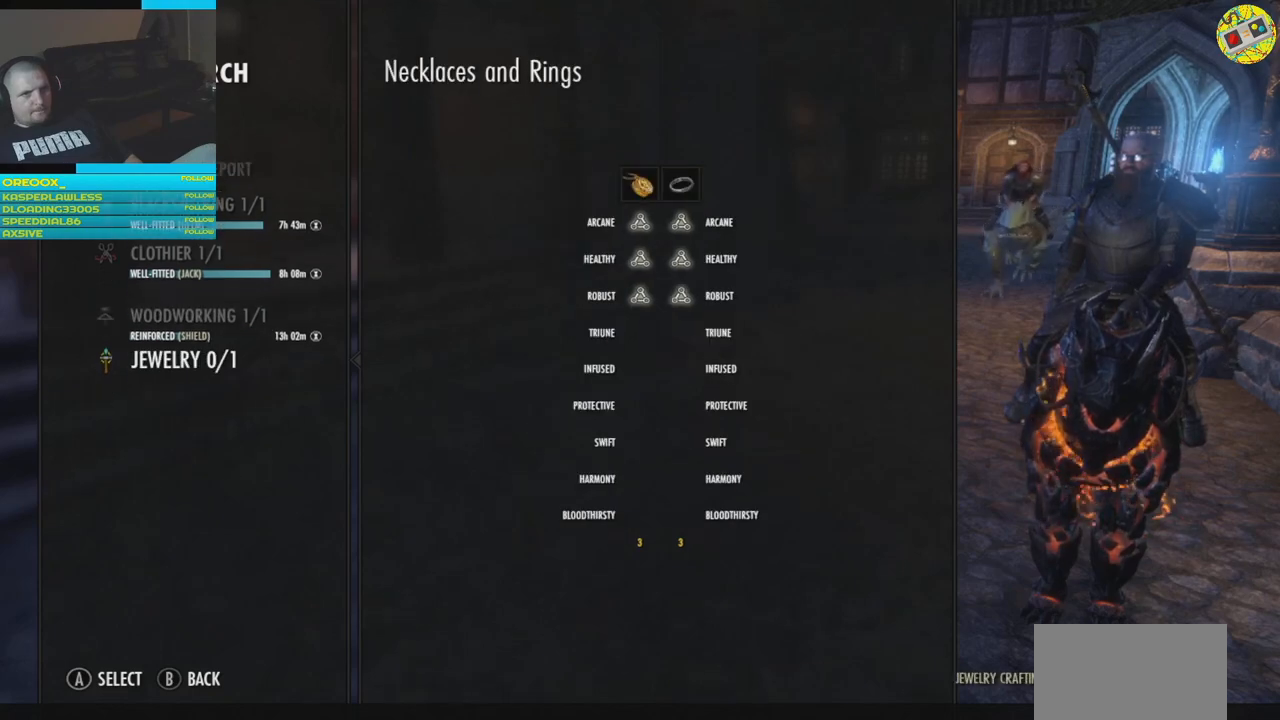
{"buttons": [], "left_stick": "center", "right_stick": "center", "events": [[33, "DPAD_DOWN", "up"]]}
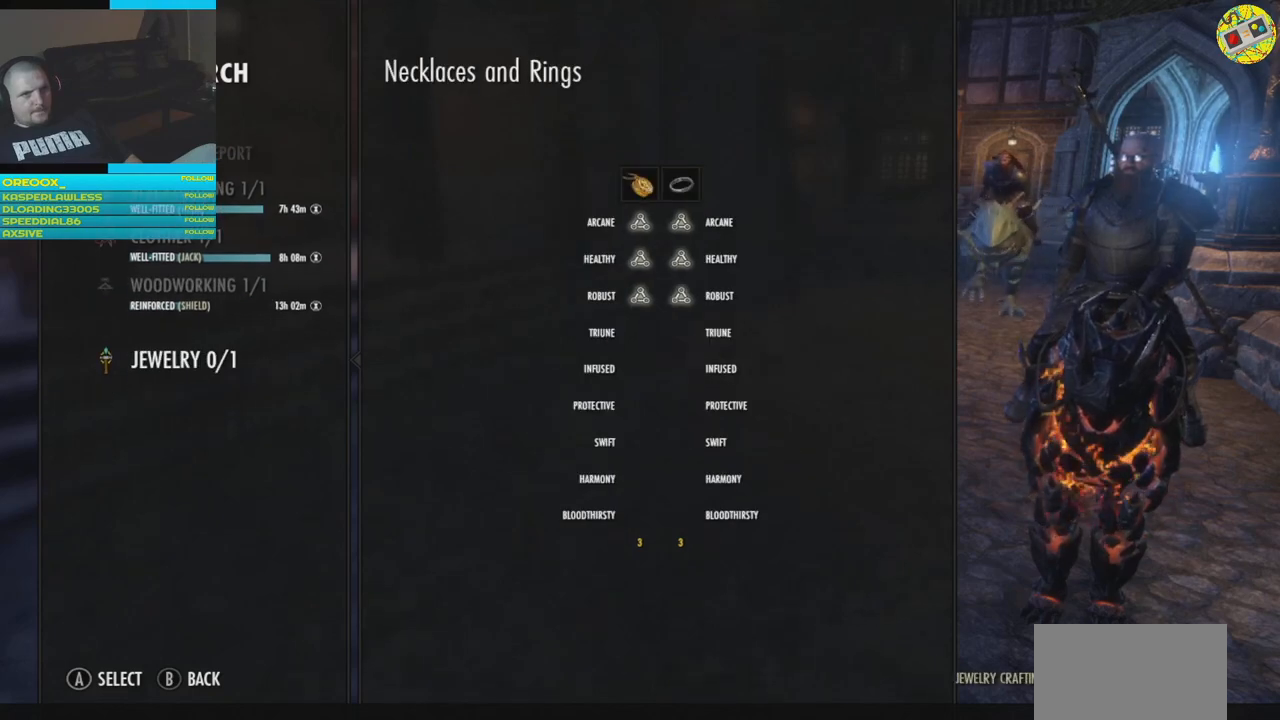
{"buttons": [], "left_stick": "center", "right_stick": "center", "events": []}
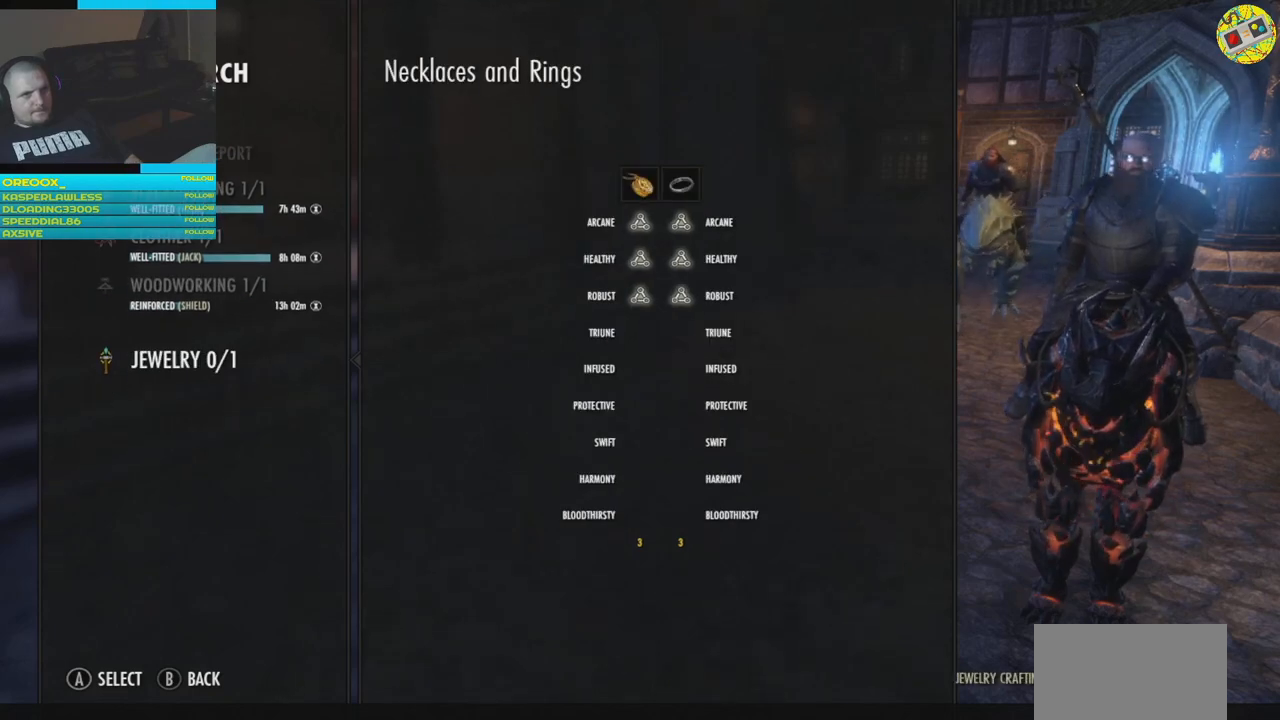
{"buttons": [], "left_stick": "center", "right_stick": "center", "events": []}
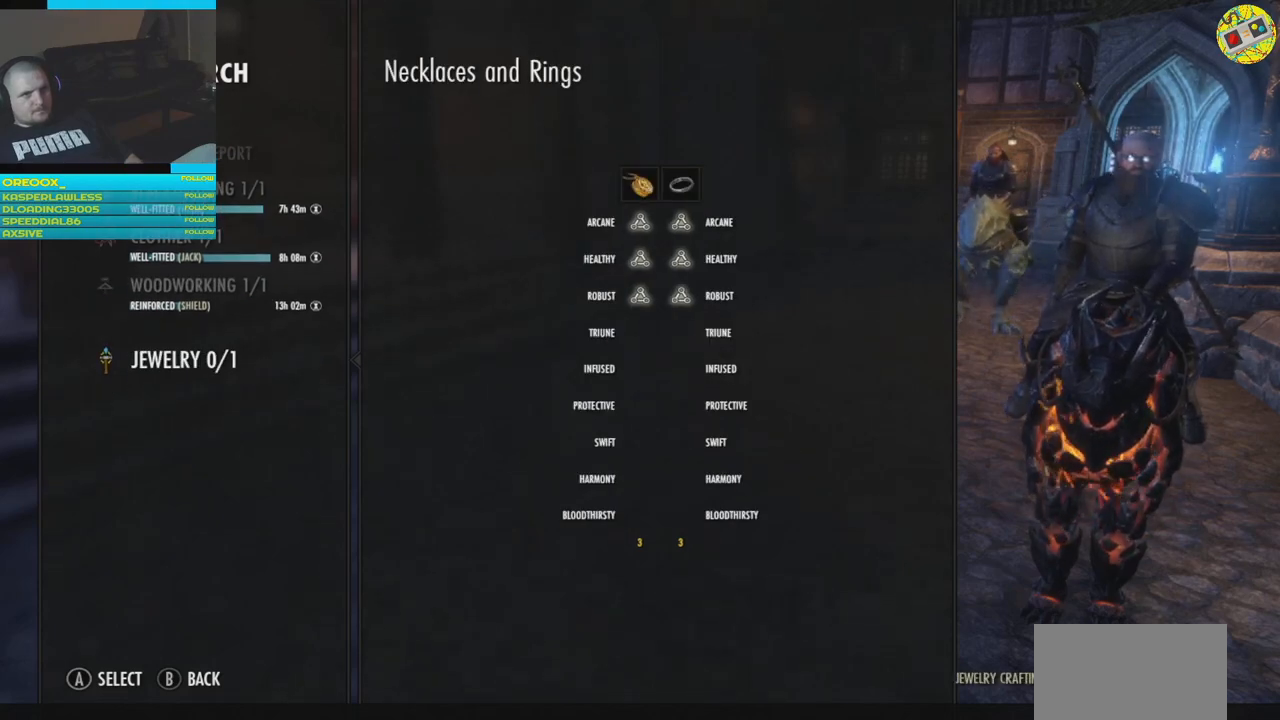
{"buttons": [], "left_stick": "center", "right_stick": "center", "events": [[251, "DPAD_DOWN", "down"], [417, "DPAD_DOWN", "up"]]}
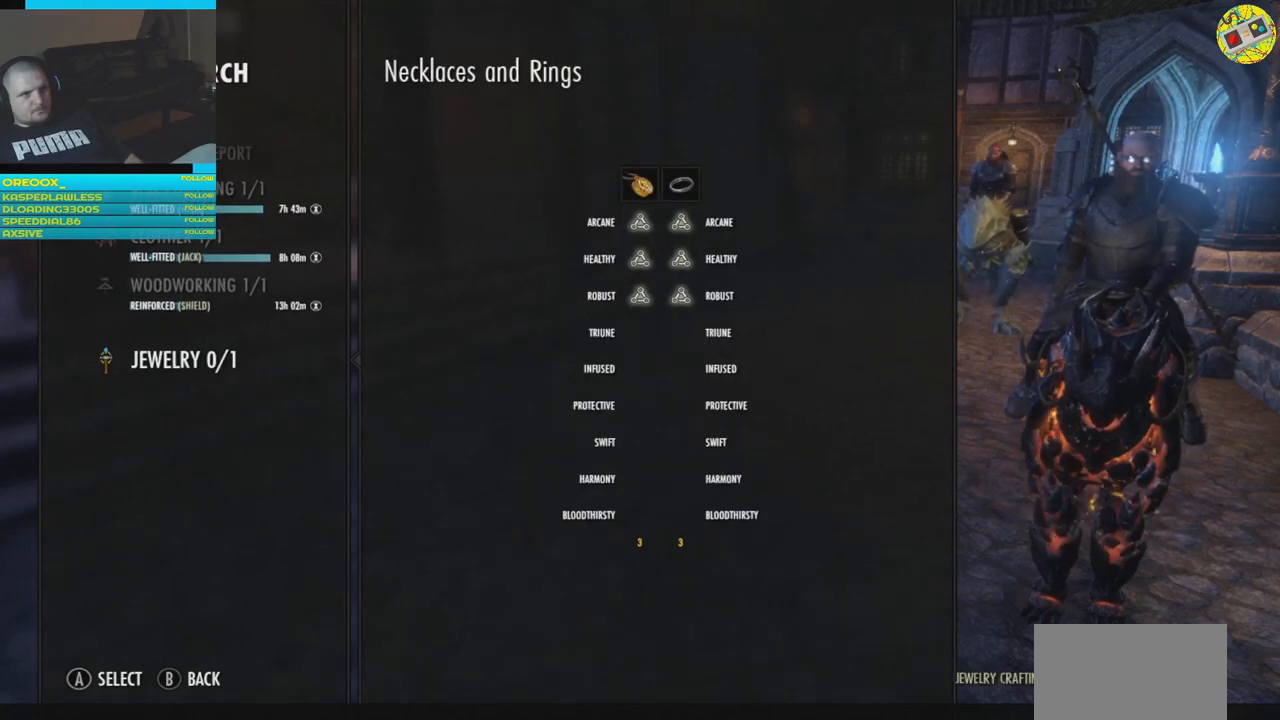
{"buttons": ["DPAD_UP"], "left_stick": "center", "right_stick": "center", "events": [[434, "DPAD_UP", "down"]]}
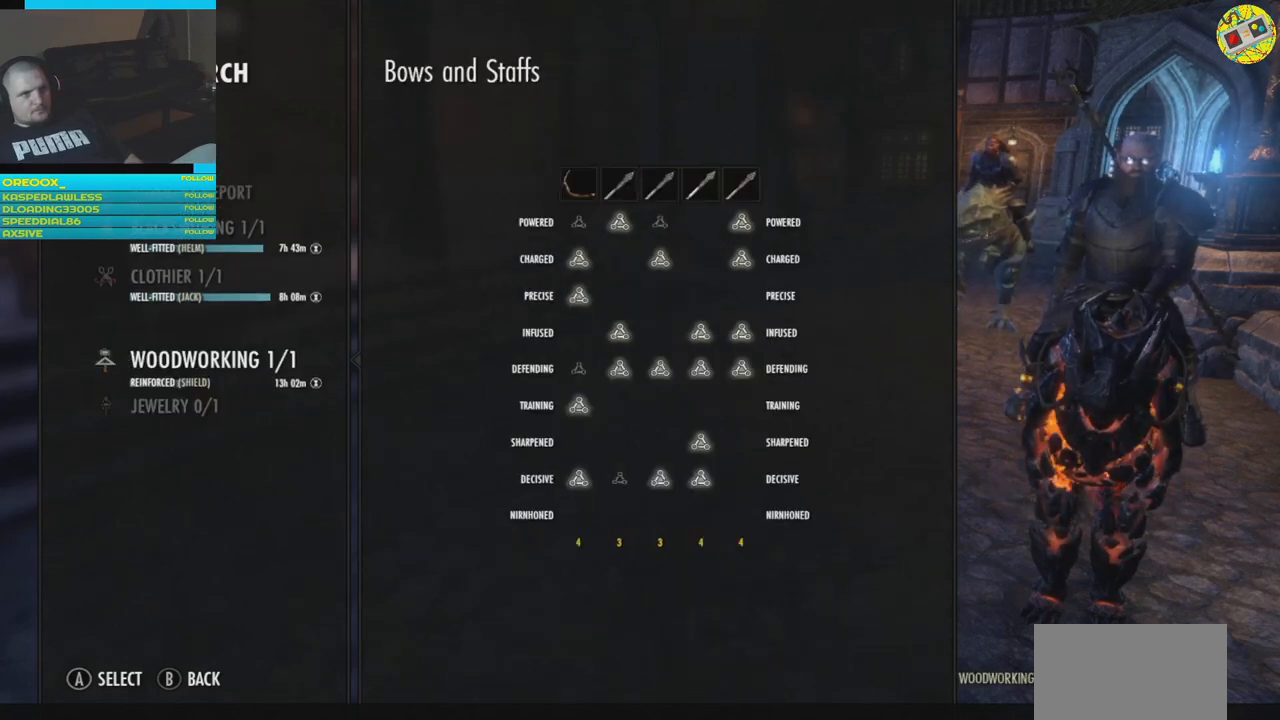
{"buttons": ["DPAD_UP"], "left_stick": "center", "right_stick": "center", "events": [[84, "DPAD_UP", "up"], [251, "DPAD_UP", "down"], [367, "DPAD_UP", "up"], [467, "DPAD_UP", "down"]]}
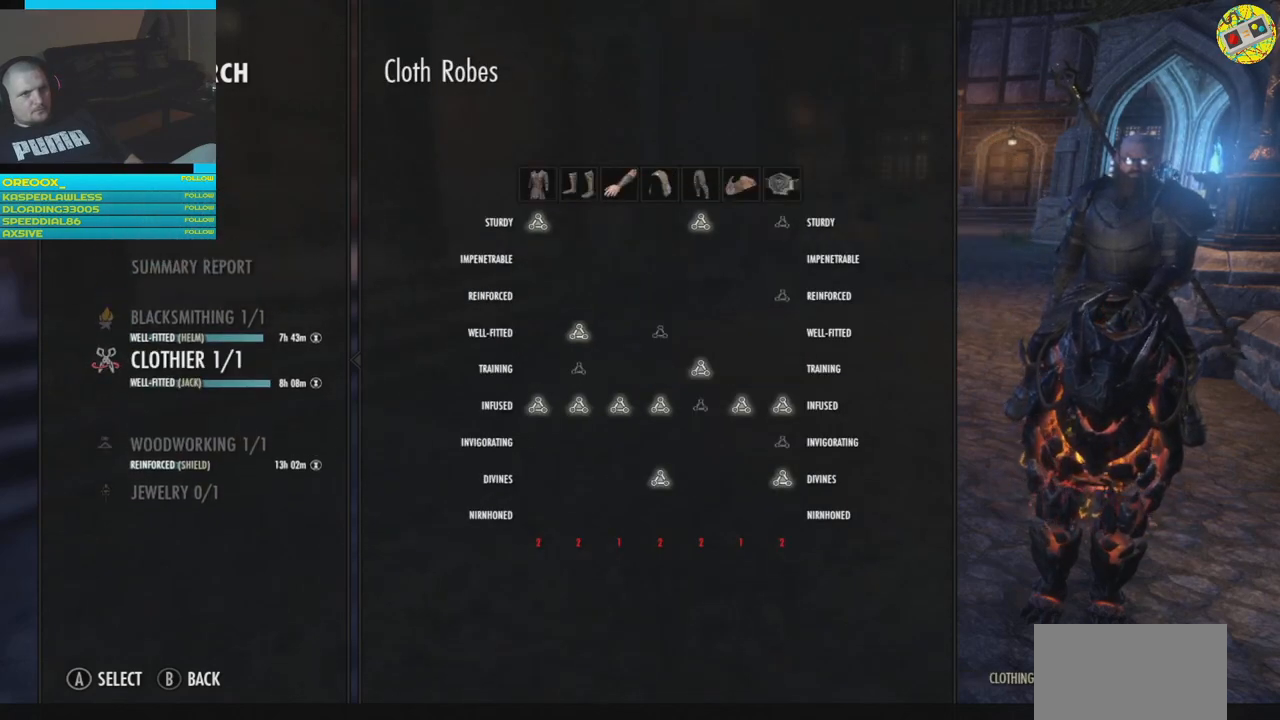
{"buttons": ["DPAD_UP"], "left_stick": "center", "right_stick": "center", "events": [[67, "DPAD_UP", "up"], [183, "DPAD_UP", "down"], [300, "DPAD_UP", "up"], [417, "DPAD_UP", "down"]]}
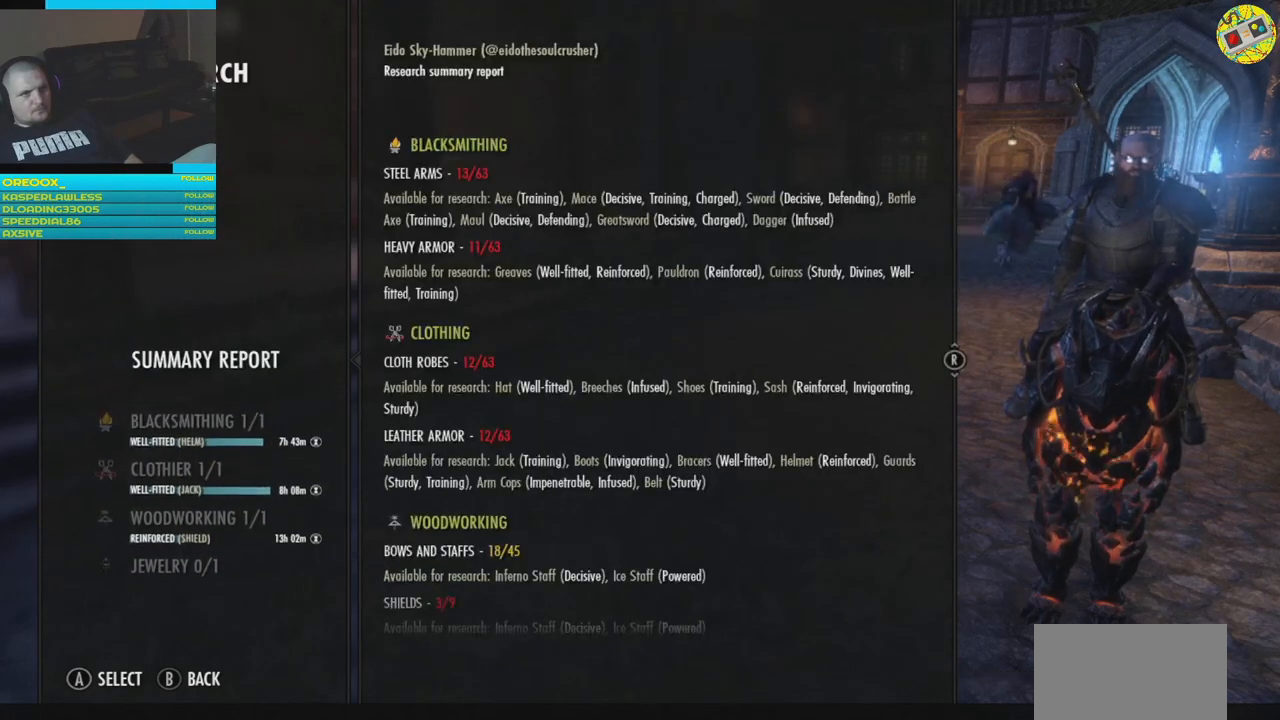
{"buttons": ["DPAD_DOWN"], "left_stick": "center", "right_stick": "center", "events": [[34, "DPAD_UP", "up"], [451, "DPAD_DOWN", "down"]]}
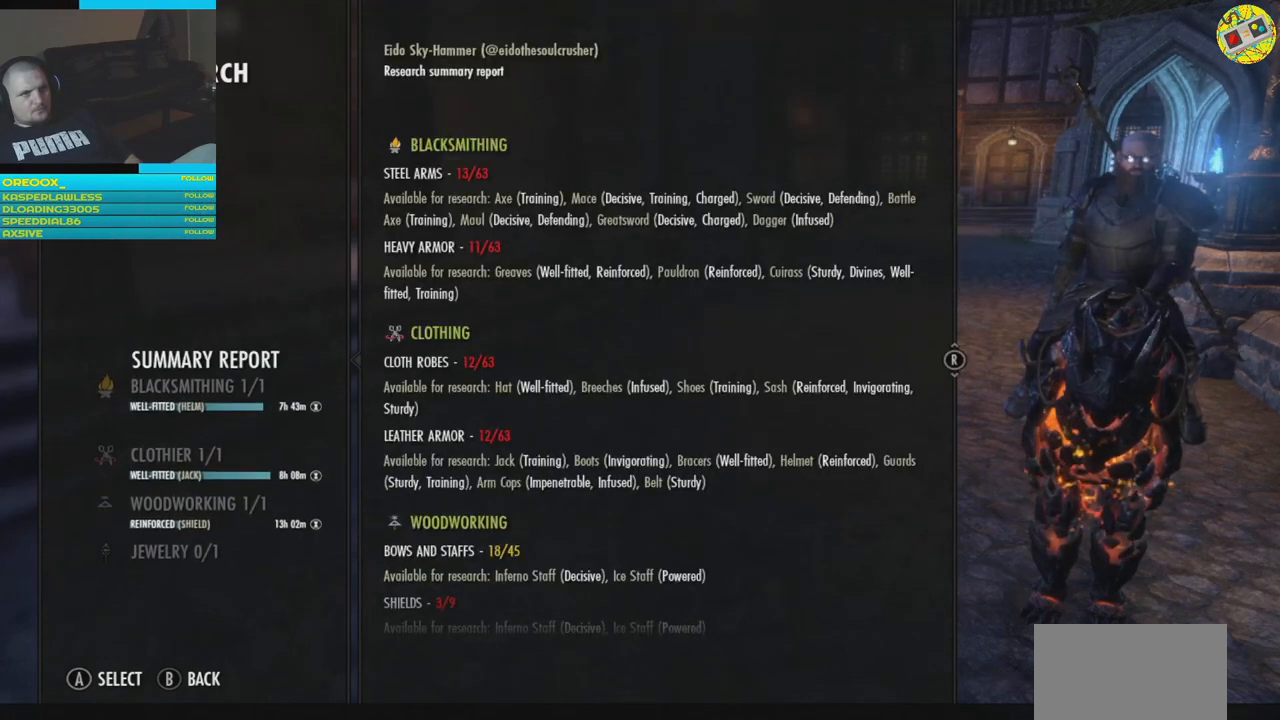
{"buttons": ["B"], "left_stick": "center", "right_stick": "center", "events": [[66, "DPAD_DOWN", "up"], [484, "B", "down"]]}
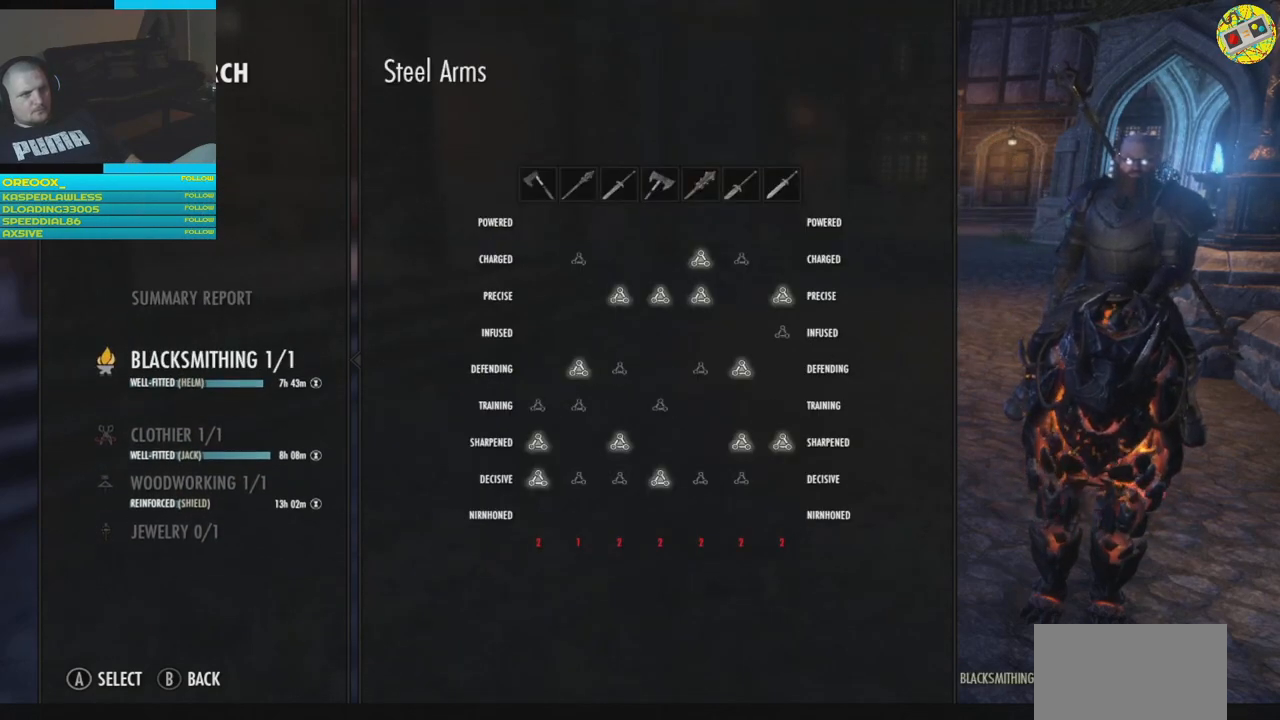
{"buttons": [], "left_stick": "center", "right_stick": "center", "events": [[84, "B", "up"]]}
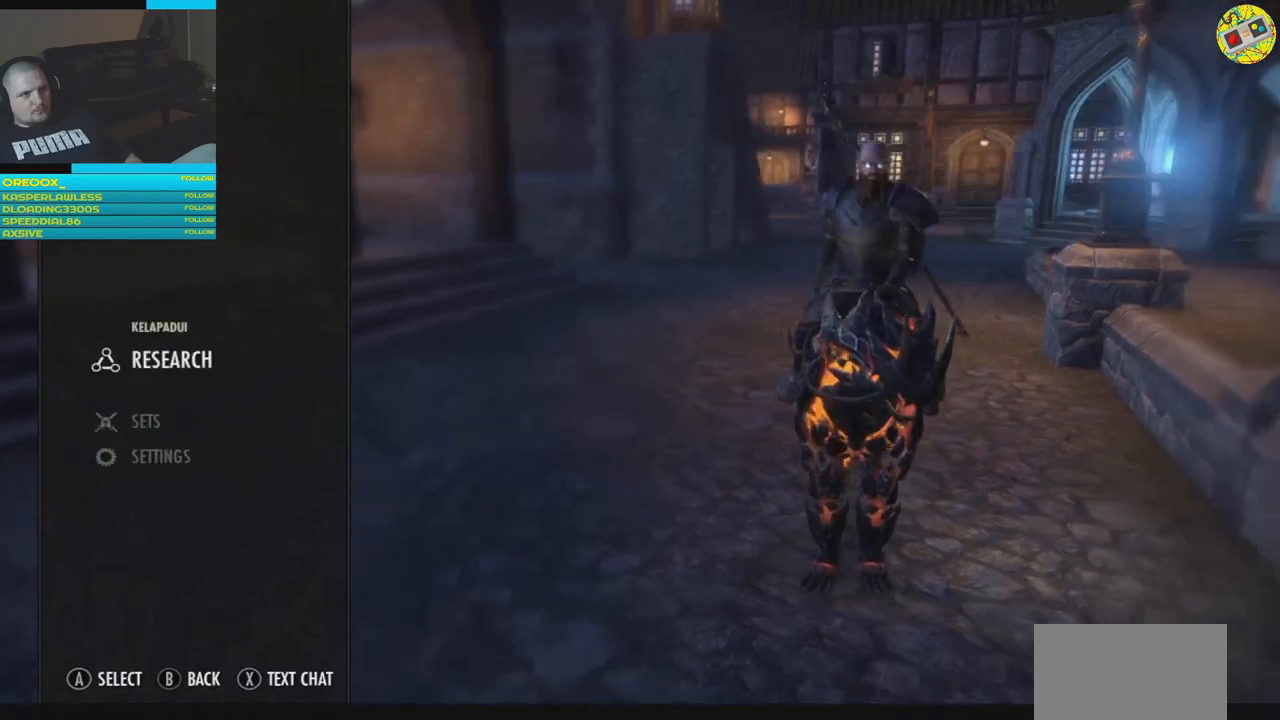
{"buttons": [], "left_stick": "center", "right_stick": "center", "events": [[183, "DPAD_DOWN", "down"], [300, "DPAD_DOWN", "up"]]}
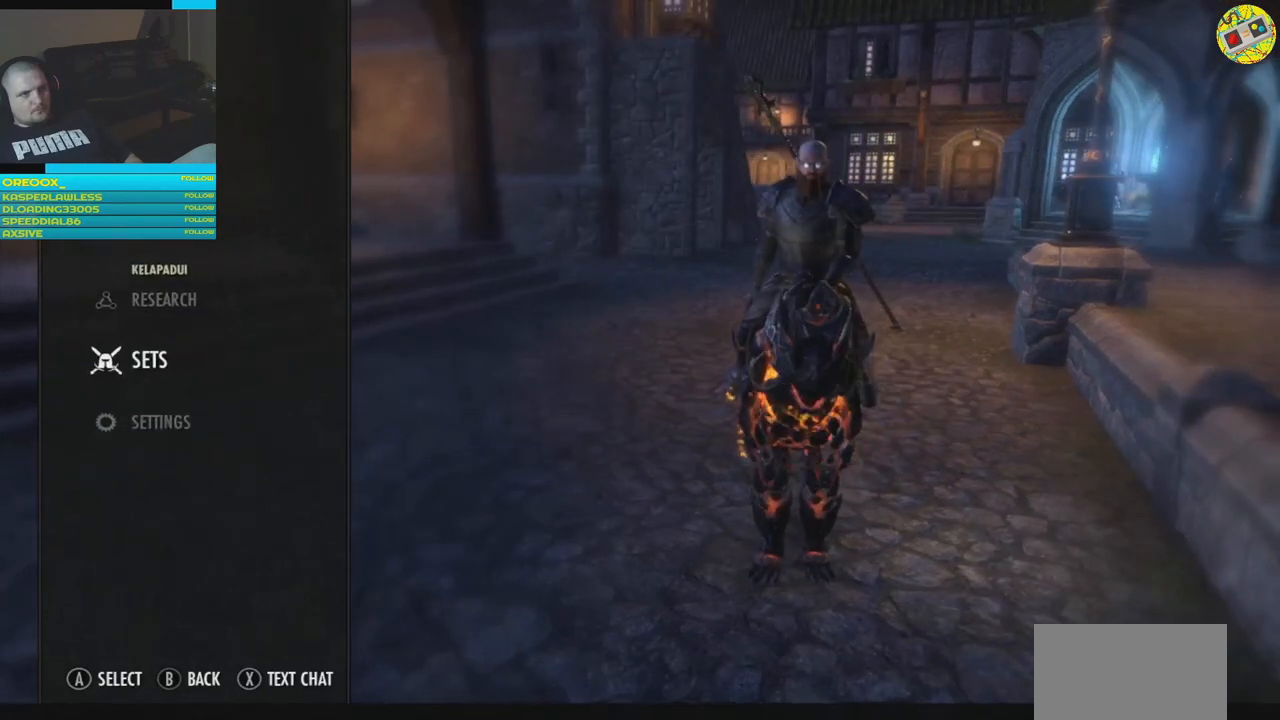
{"buttons": [], "left_stick": "center", "right_stick": "center", "events": [[34, "A", "down"], [117, "A", "up"]]}
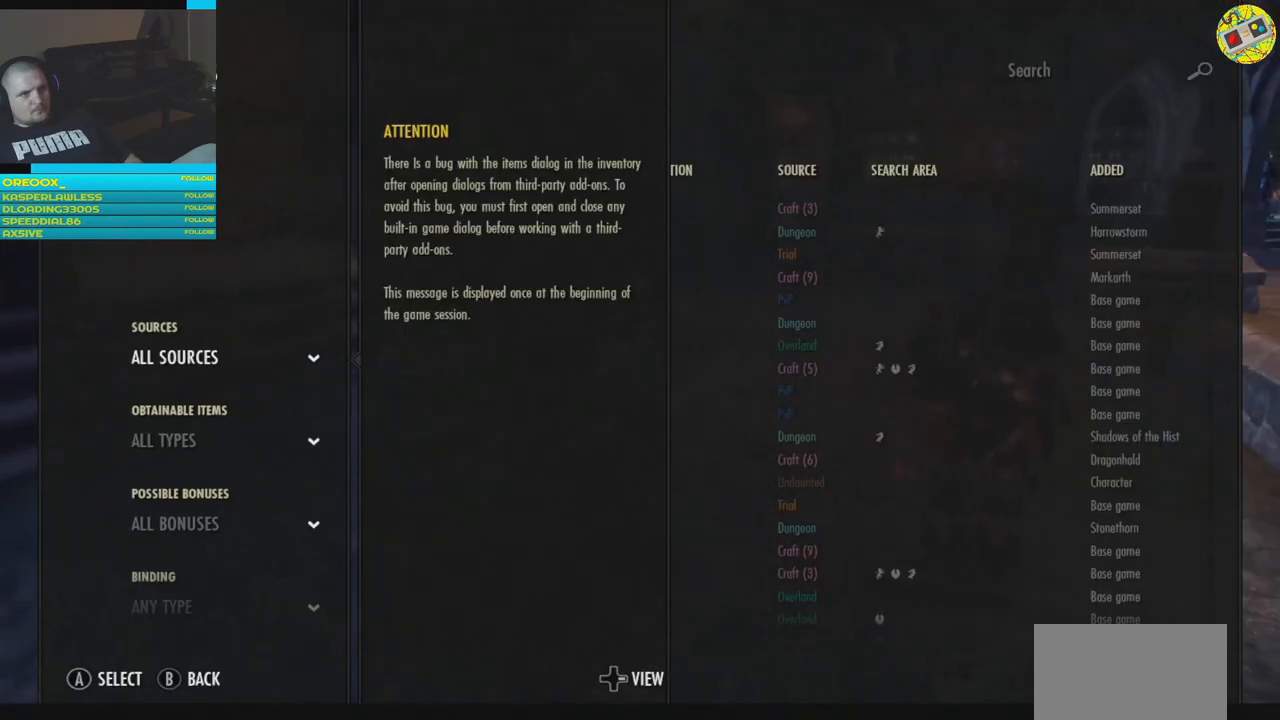
{"buttons": [], "left_stick": "center", "right_stick": "center", "events": []}
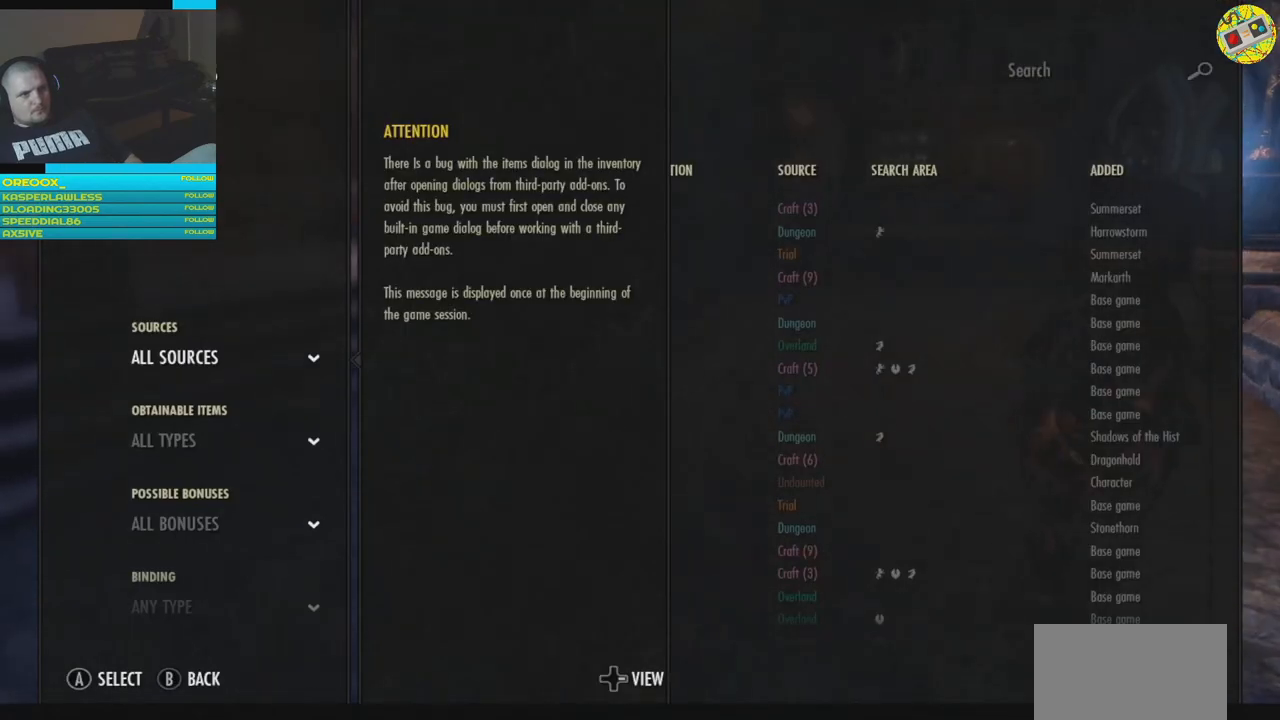
{"buttons": ["DPAD_DOWN"], "left_stick": "center", "right_stick": "center", "events": [[167, "DPAD_DOWN", "down"], [284, "DPAD_DOWN", "up"], [417, "DPAD_DOWN", "down"]]}
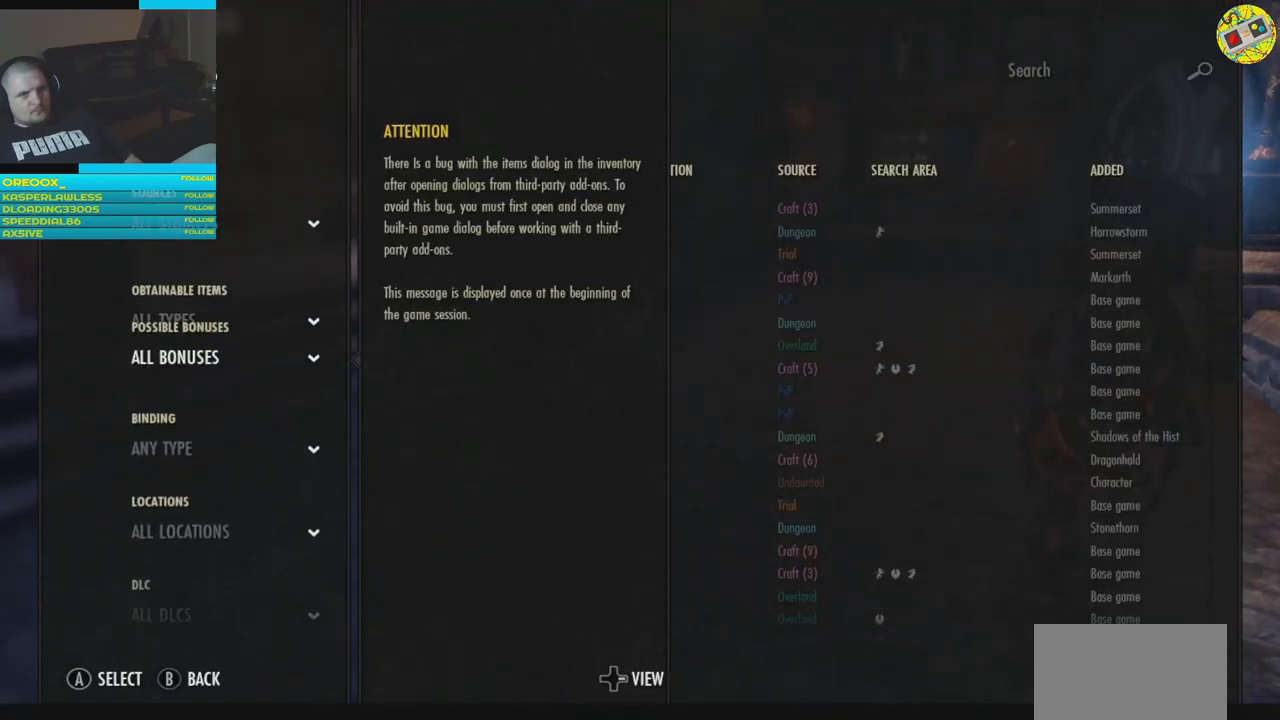
{"buttons": [], "left_stick": "center", "right_stick": "center", "events": [[16, "DPAD_DOWN", "up"], [117, "DPAD_DOWN", "down"], [233, "DPAD_DOWN", "up"]]}
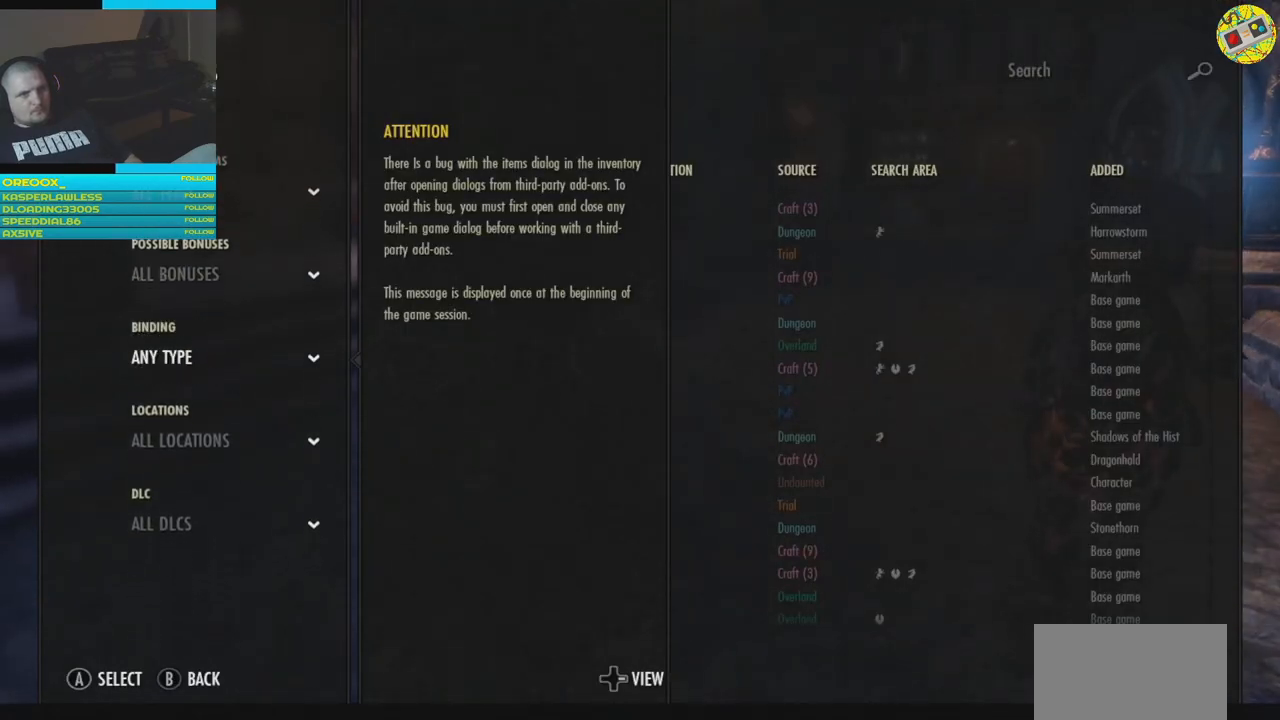
{"buttons": [], "left_stick": "center", "right_stick": "center", "events": []}
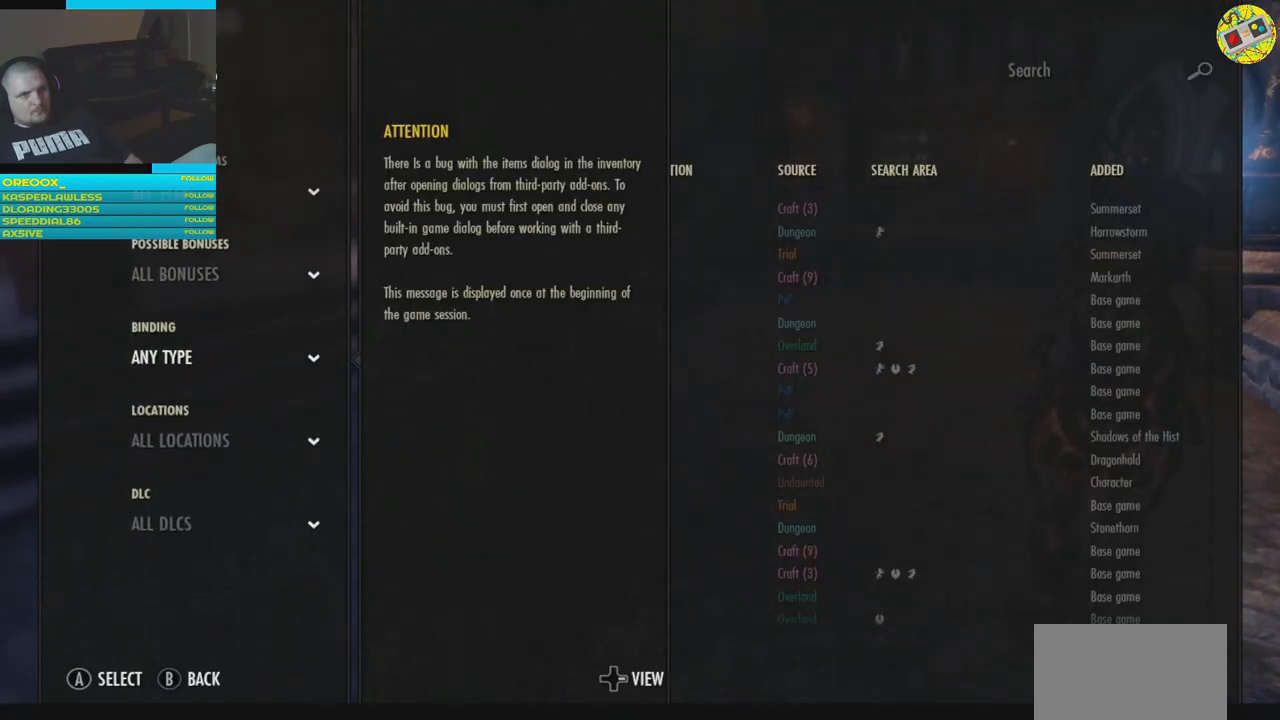
{"buttons": [], "left_stick": "center", "right_stick": "center", "events": []}
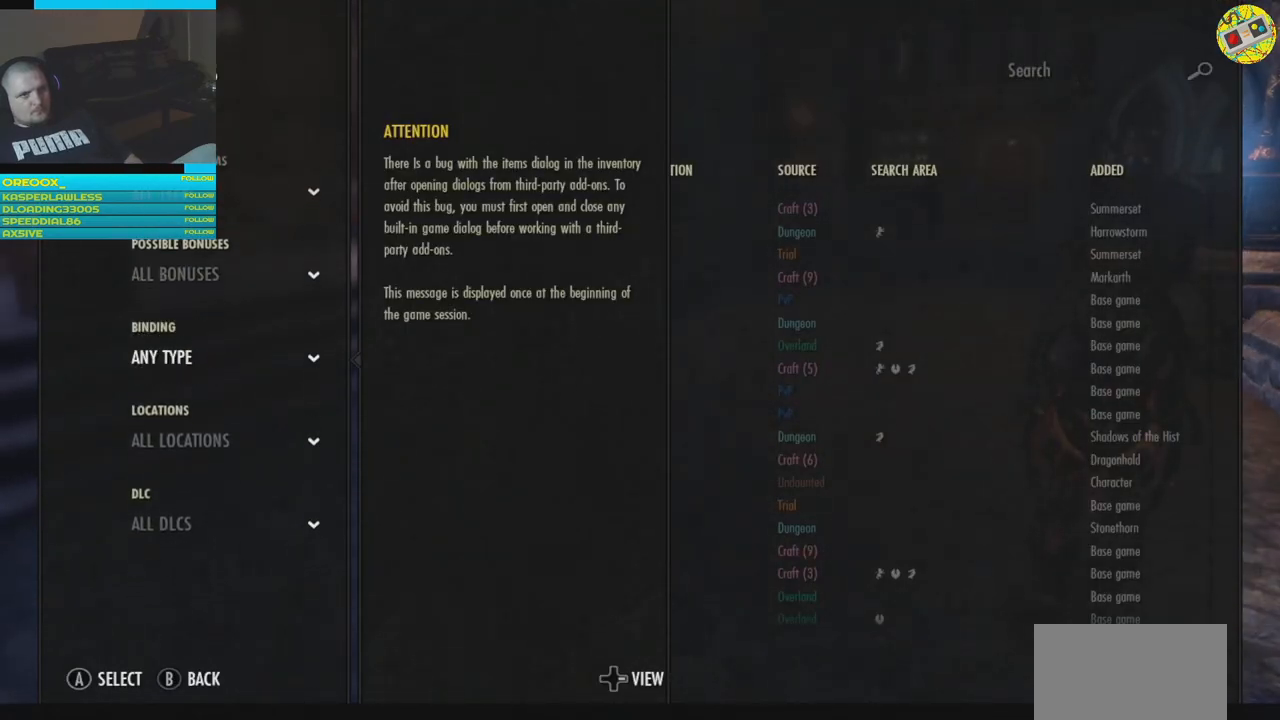
{"buttons": [], "left_stick": "center", "right_stick": "center", "events": []}
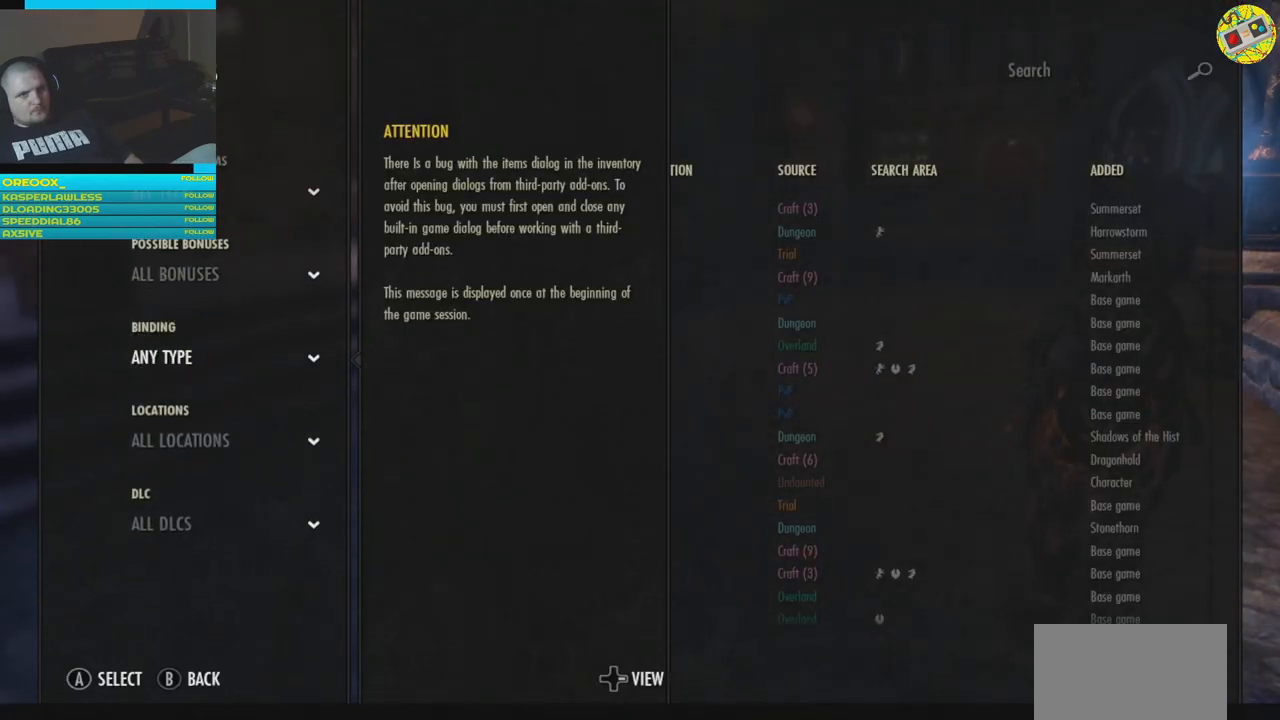
{"buttons": [], "left_stick": "center", "right_stick": "center", "events": []}
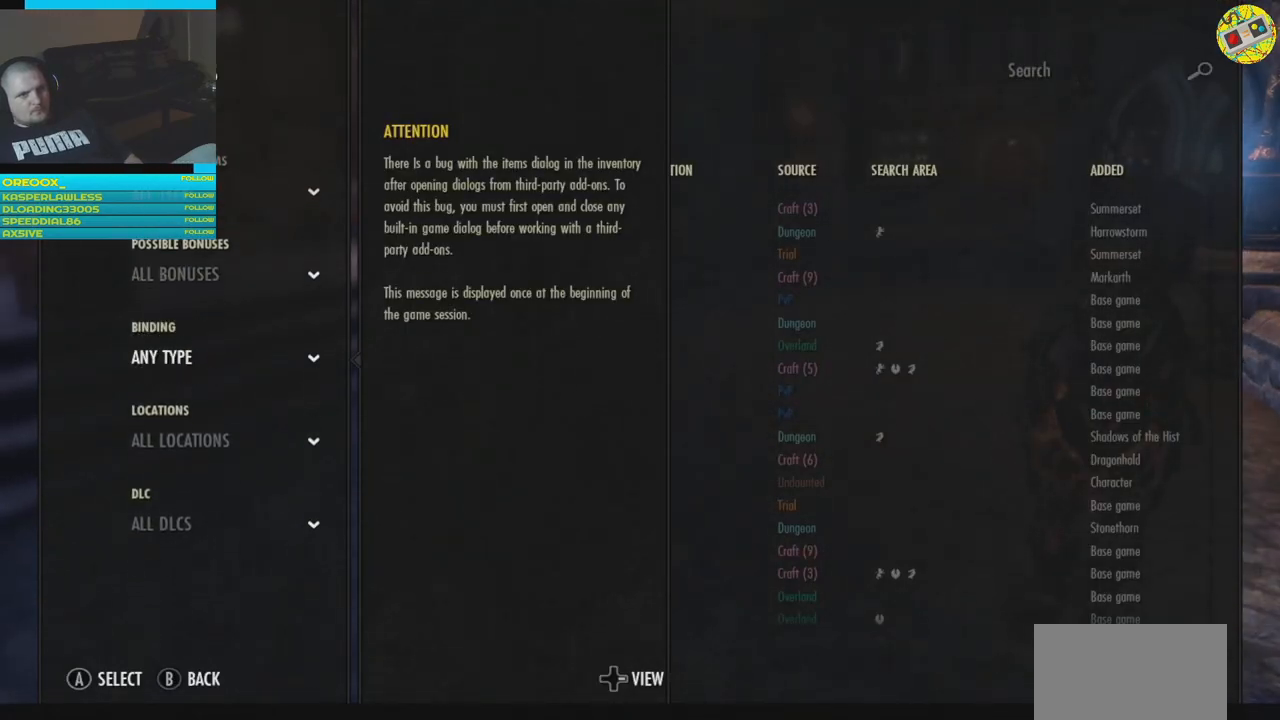
{"buttons": [], "left_stick": "center", "right_stick": "center", "events": []}
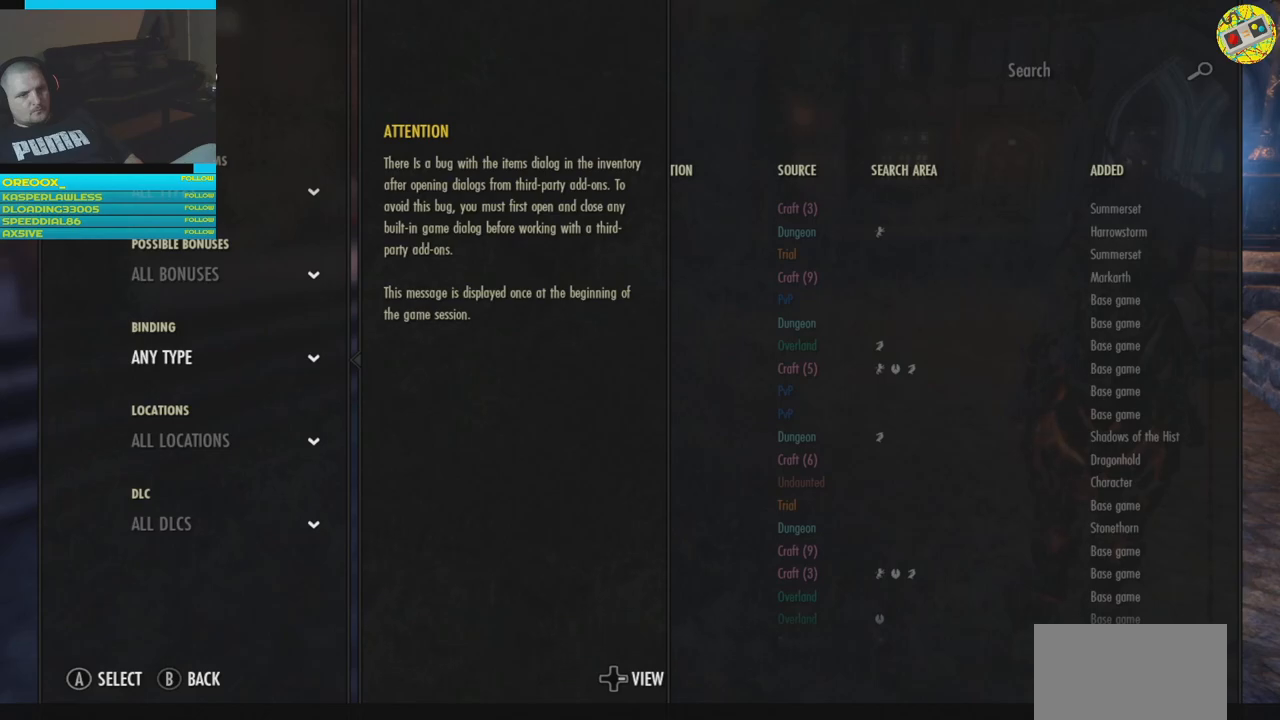
{"buttons": [], "left_stick": "center", "right_stick": "center", "events": [[117, "DPAD_RIGHT", "down"], [250, "DPAD_RIGHT", "up"]]}